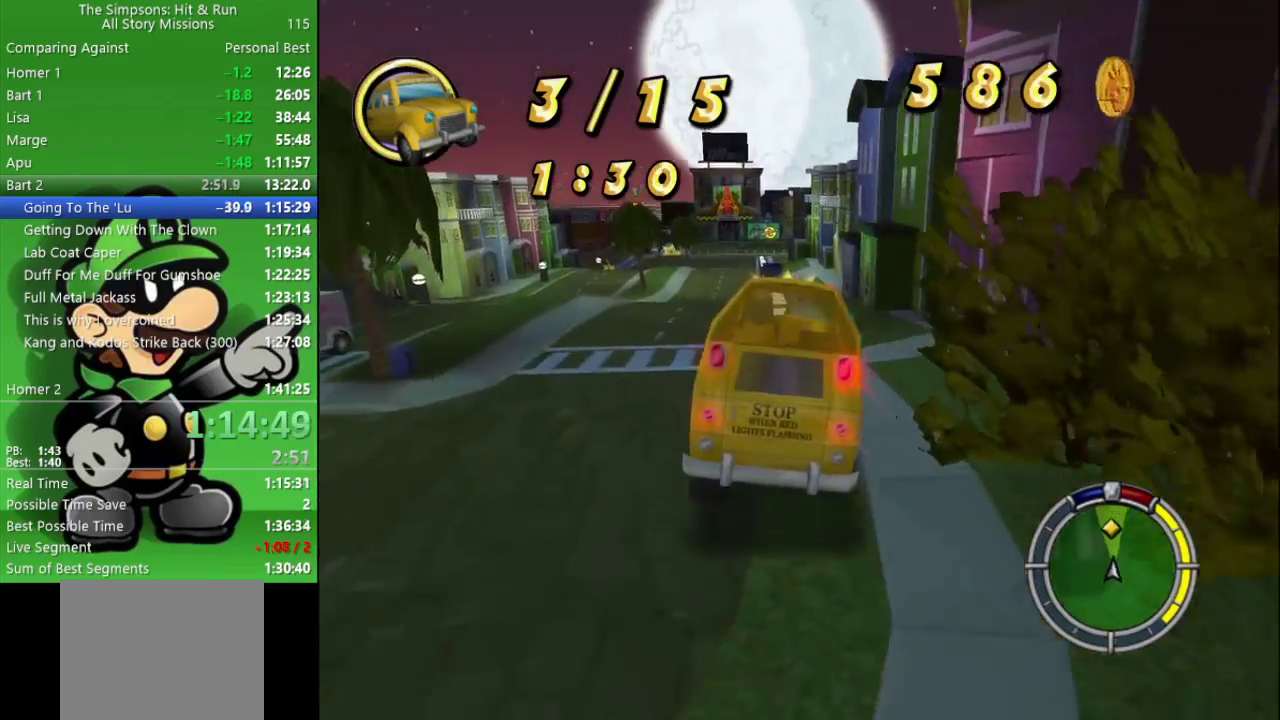
Gameplay with a controller (PlayStation layout); each line is a JSON object with the inputs held at the frame after it. "events" lists button and stick changes between this image and that frame as [ms after this image, input, new state], when the widget could be followed in between. Not read: L1 START.
{"buttons": [], "left_stick": "left", "right_stick": "center", "events": [[467, "CIRCLE", "up"], [483, "left_stick", "left"]]}
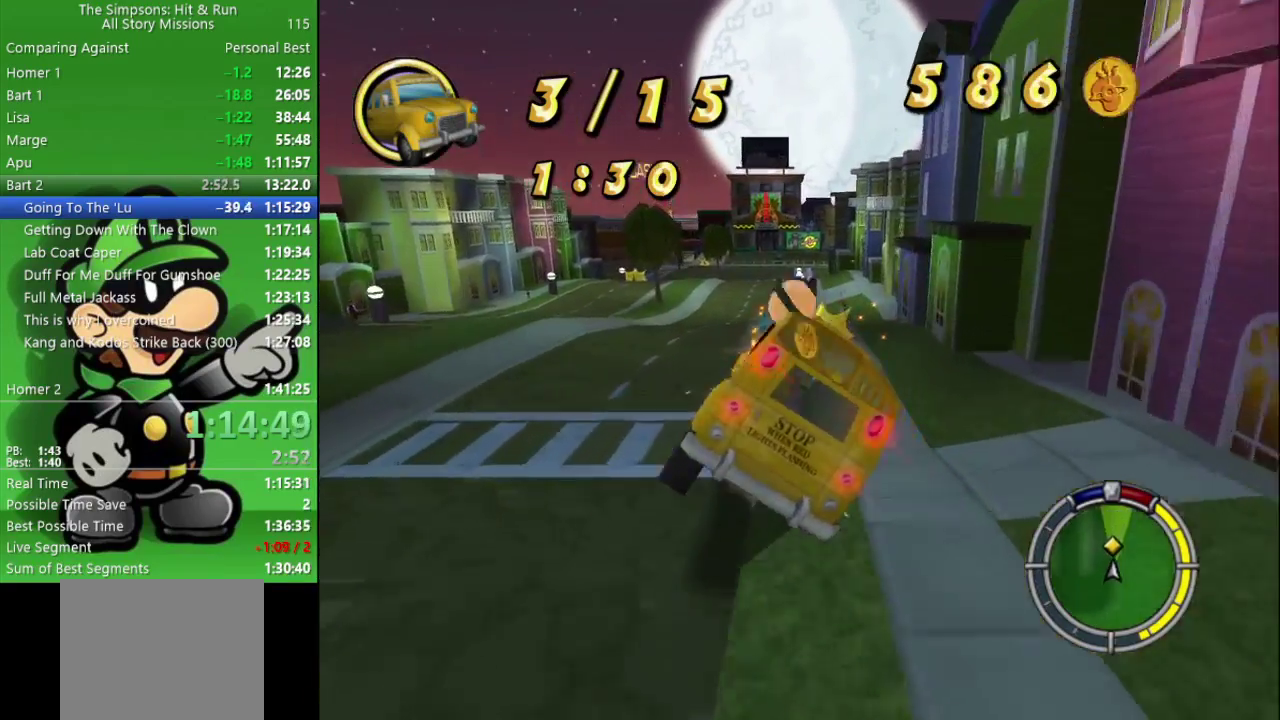
{"buttons": ["CROSS"], "left_stick": "left", "right_stick": "center", "events": [[33, "left_stick", "up-left"], [100, "left_stick", "left"], [117, "CROSS", "down"], [150, "left_stick", "up-left"], [233, "left_stick", "left"]]}
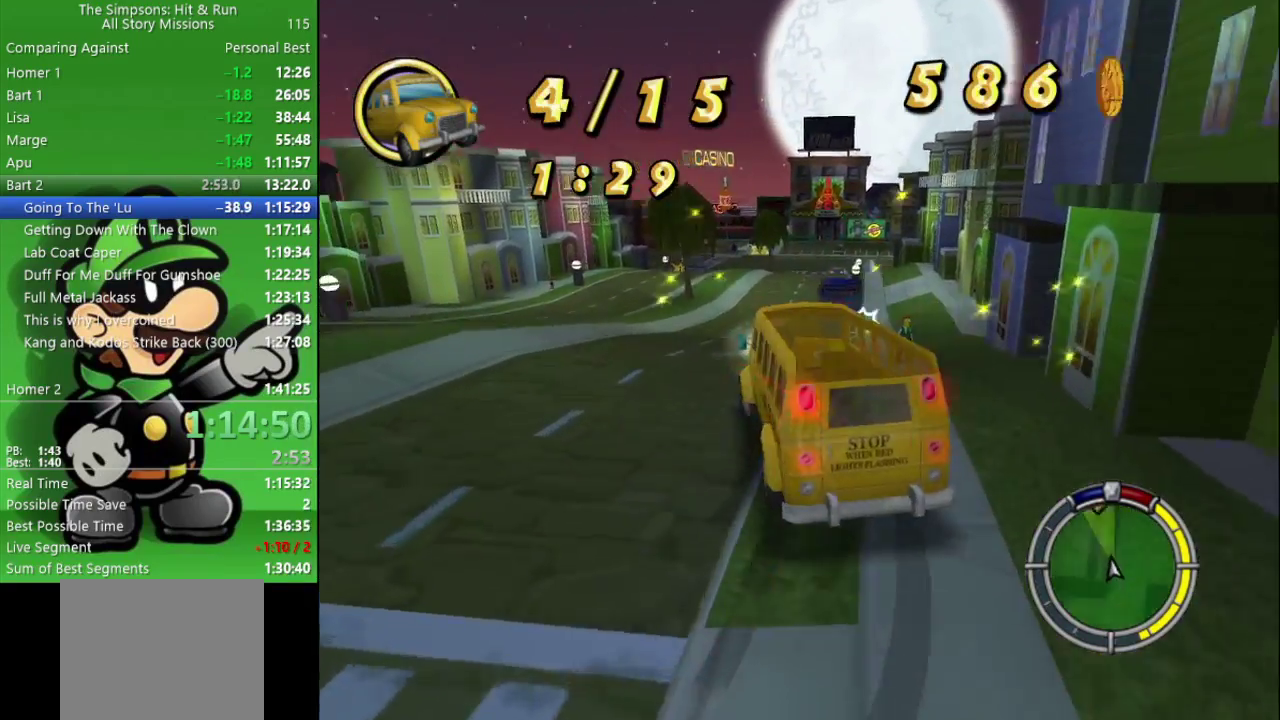
{"buttons": ["CIRCLE"], "left_stick": "center", "right_stick": "center", "events": [[83, "CROSS", "up"], [150, "left_stick", "center"], [167, "CIRCLE", "down"]]}
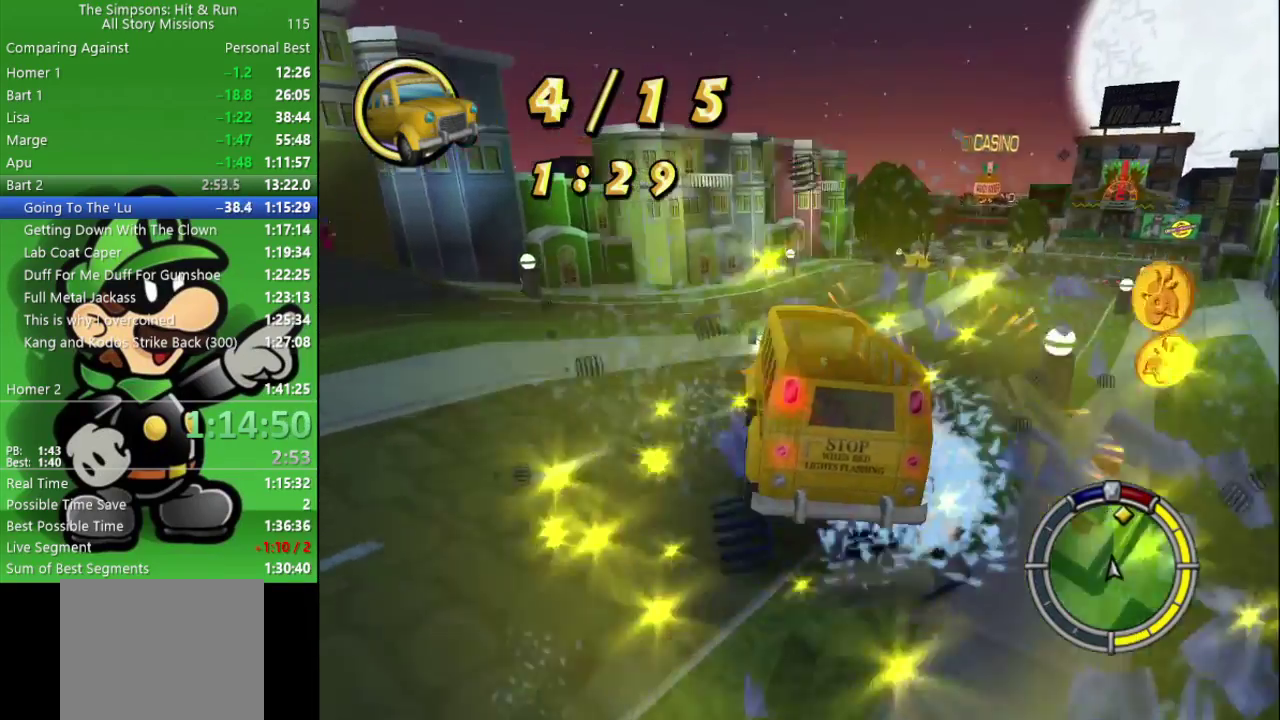
{"buttons": ["CIRCLE"], "left_stick": "right", "right_stick": "center", "events": [[383, "left_stick", "right"]]}
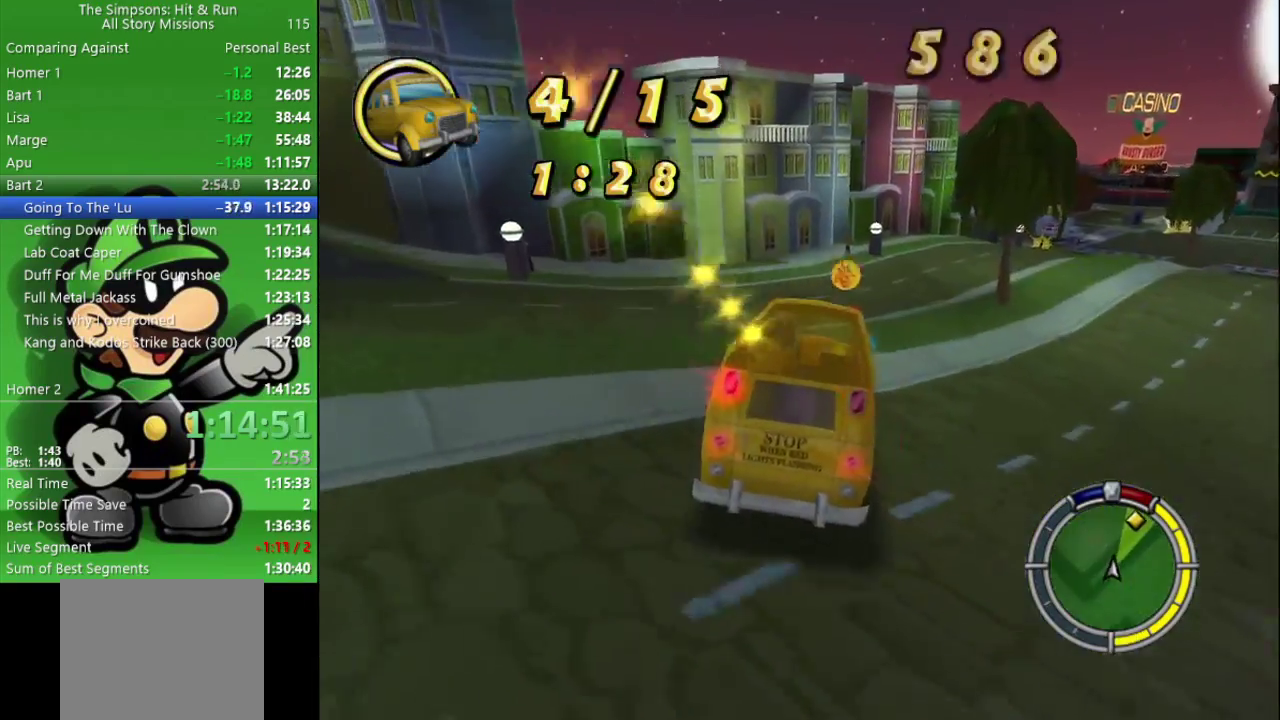
{"buttons": [], "left_stick": "right", "right_stick": "center", "events": [[233, "left_stick", "center"], [450, "CIRCLE", "up"], [450, "left_stick", "right"]]}
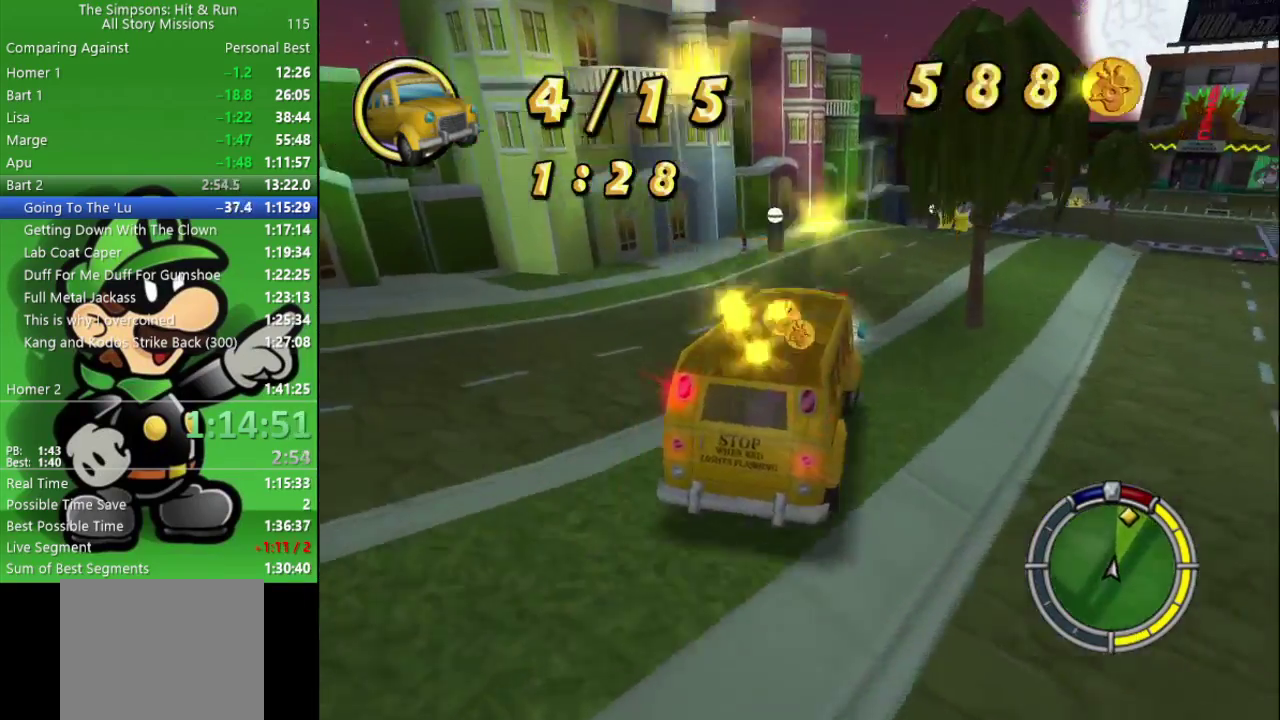
{"buttons": ["CIRCLE"], "left_stick": "center", "right_stick": "center", "events": [[200, "left_stick", "center"], [250, "CIRCLE", "down"]]}
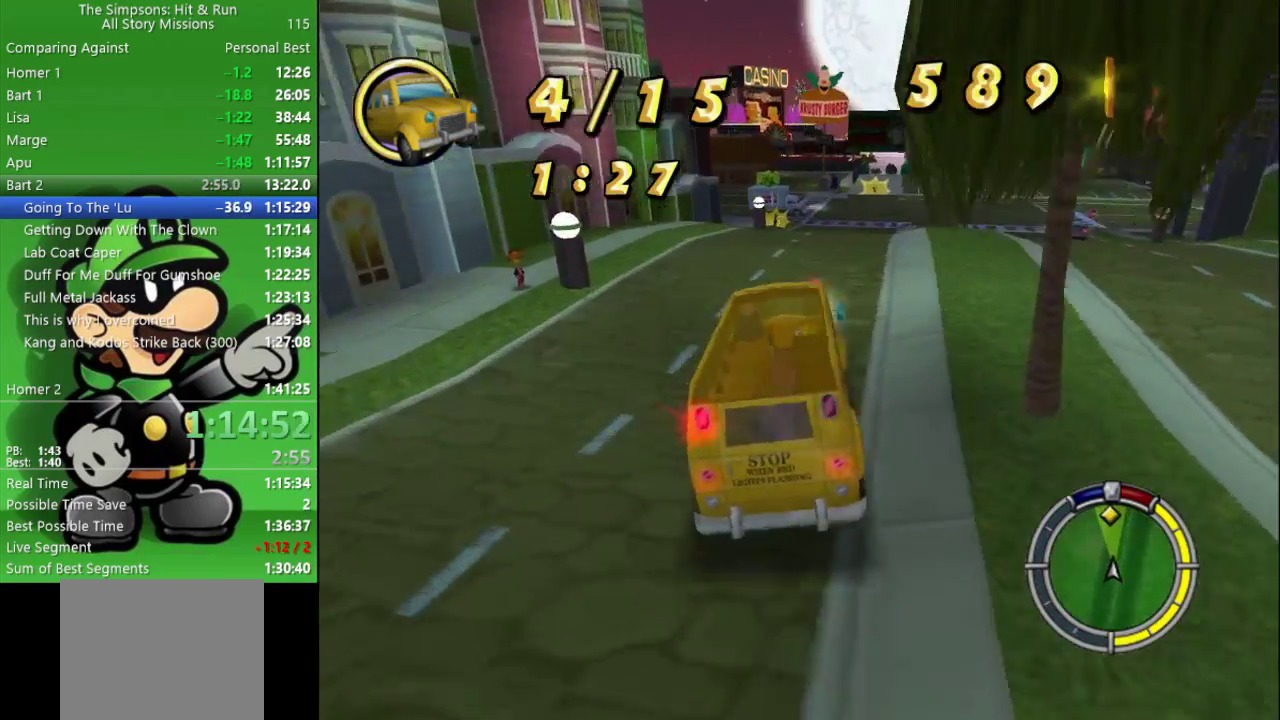
{"buttons": ["CIRCLE"], "left_stick": "left", "right_stick": "center", "events": [[33, "left_stick", "right"], [133, "left_stick", "down-right"], [167, "CIRCLE", "up"], [183, "left_stick", "center"], [300, "CIRCLE", "down"], [350, "left_stick", "left"]]}
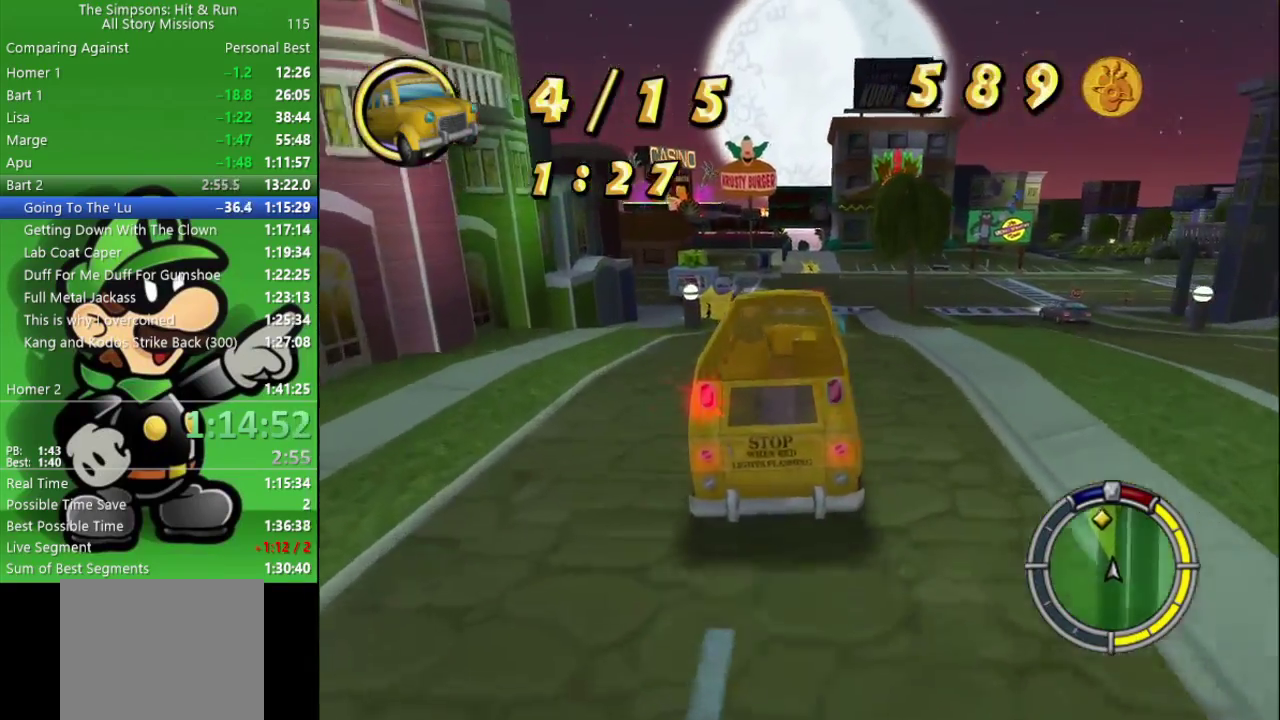
{"buttons": [], "left_stick": "center", "right_stick": "center", "events": [[67, "left_stick", "up-left"], [117, "left_stick", "center"], [267, "left_stick", "up-left"], [433, "CIRCLE", "up"], [433, "left_stick", "center"]]}
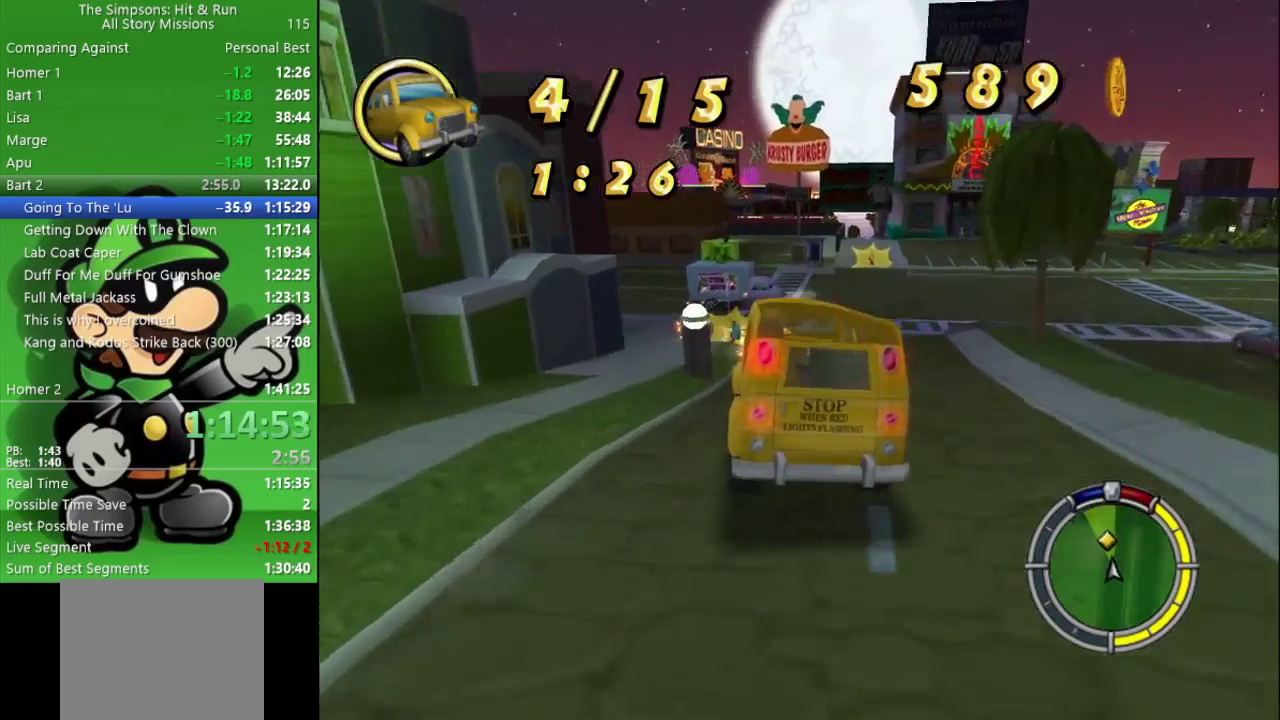
{"buttons": ["CROSS", "L2"], "left_stick": "right", "right_stick": "center", "events": [[33, "left_stick", "right"], [100, "CROSS", "down"], [150, "L2", "down"]]}
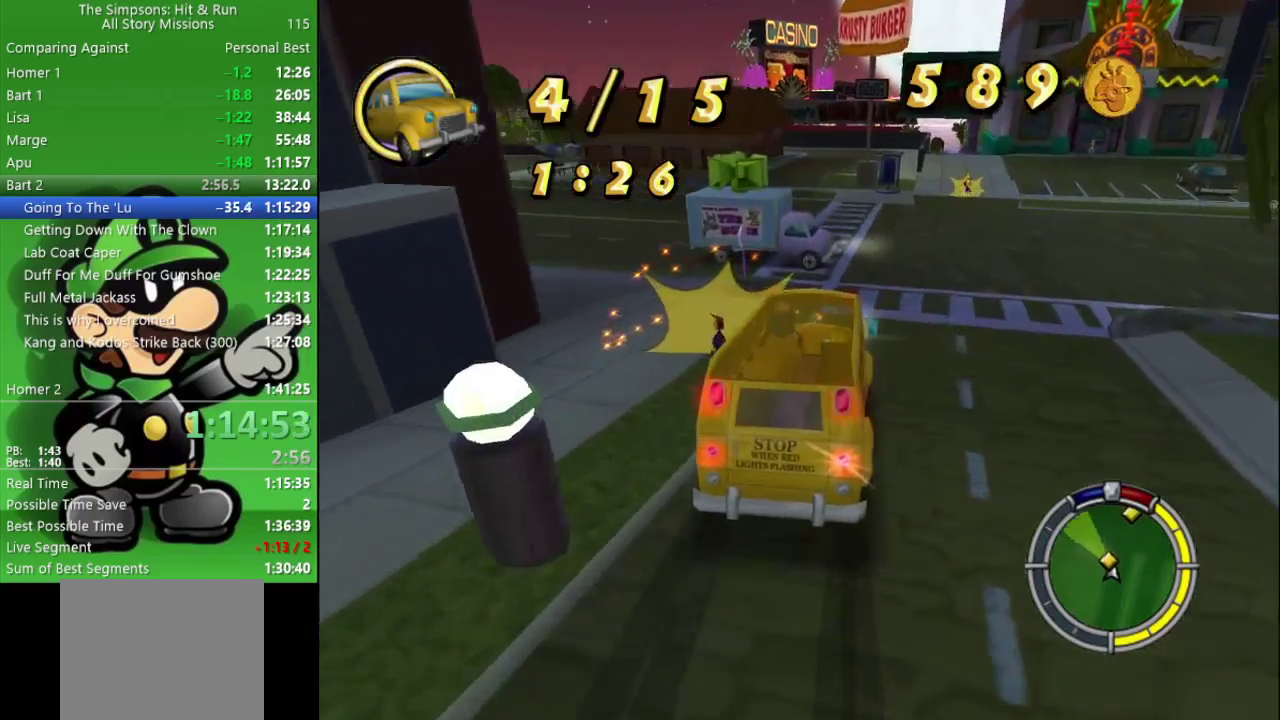
{"buttons": ["CIRCLE"], "left_stick": "center", "right_stick": "center", "events": [[117, "L2", "up"], [183, "CROSS", "up"], [267, "CIRCLE", "down"], [283, "left_stick", "center"]]}
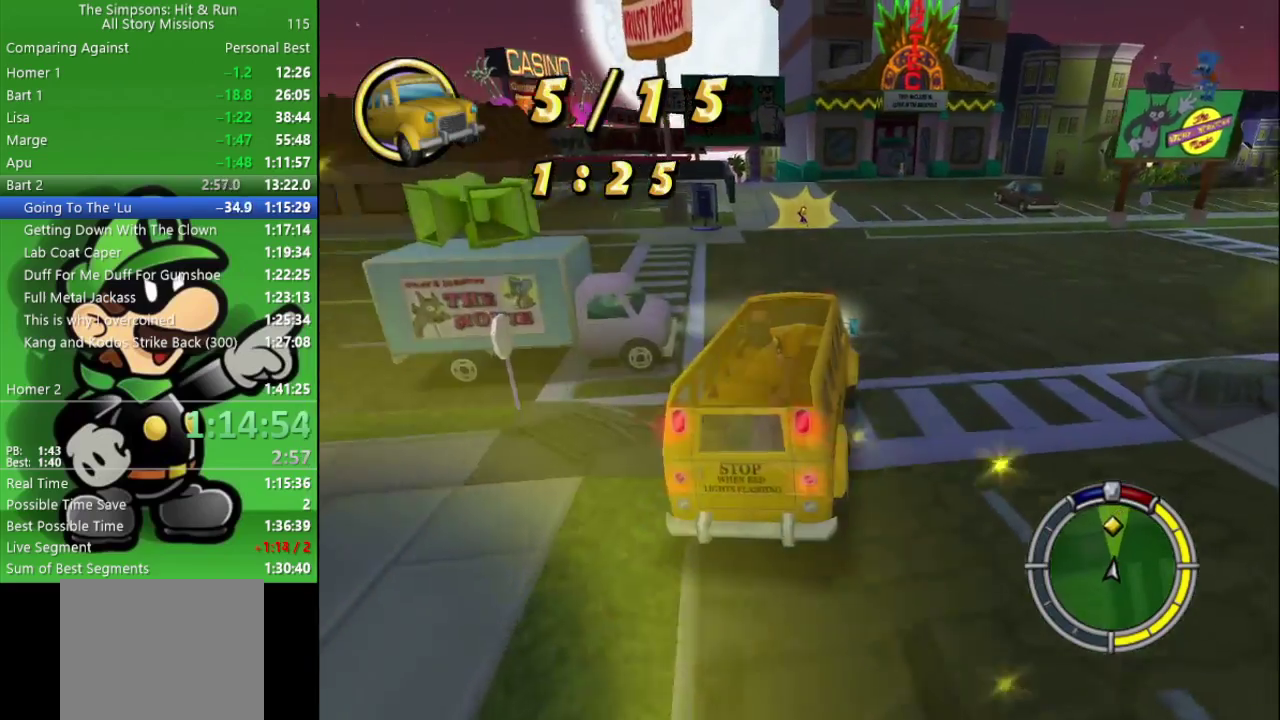
{"buttons": ["CIRCLE"], "left_stick": "left", "right_stick": "center", "events": [[167, "left_stick", "left"]]}
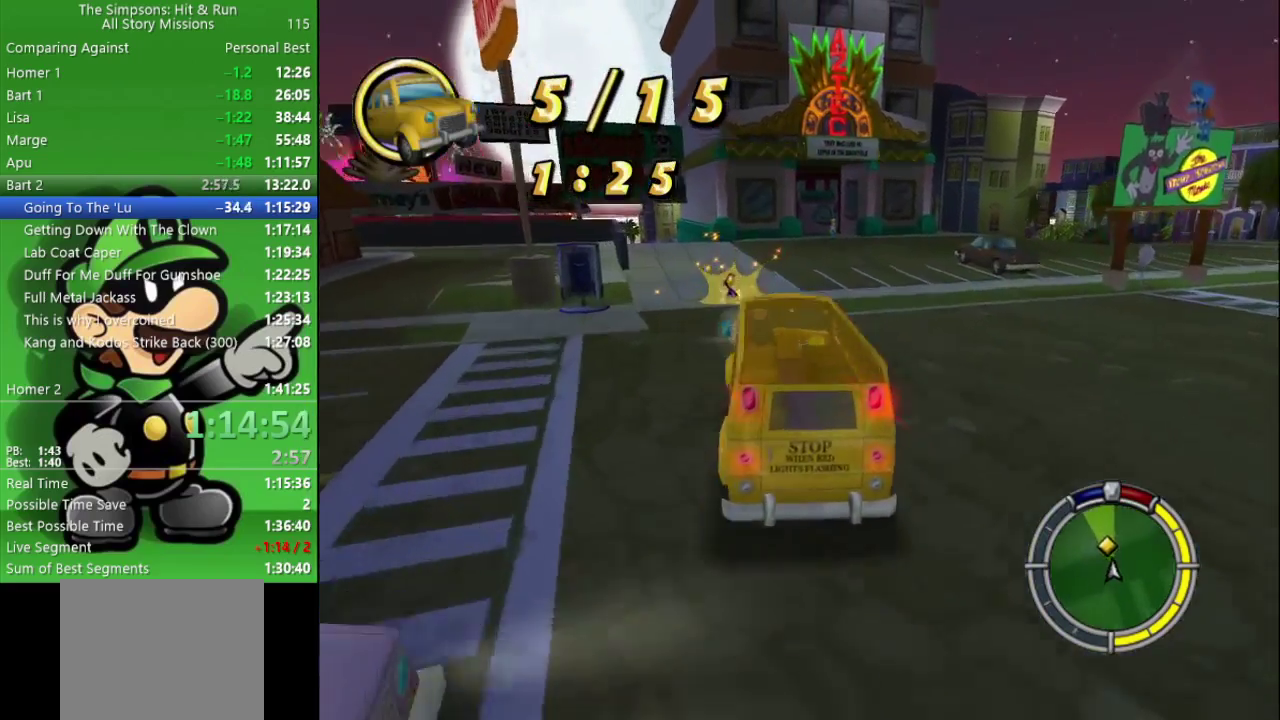
{"buttons": ["CIRCLE"], "left_stick": "center", "right_stick": "center", "events": [[167, "left_stick", "center"]]}
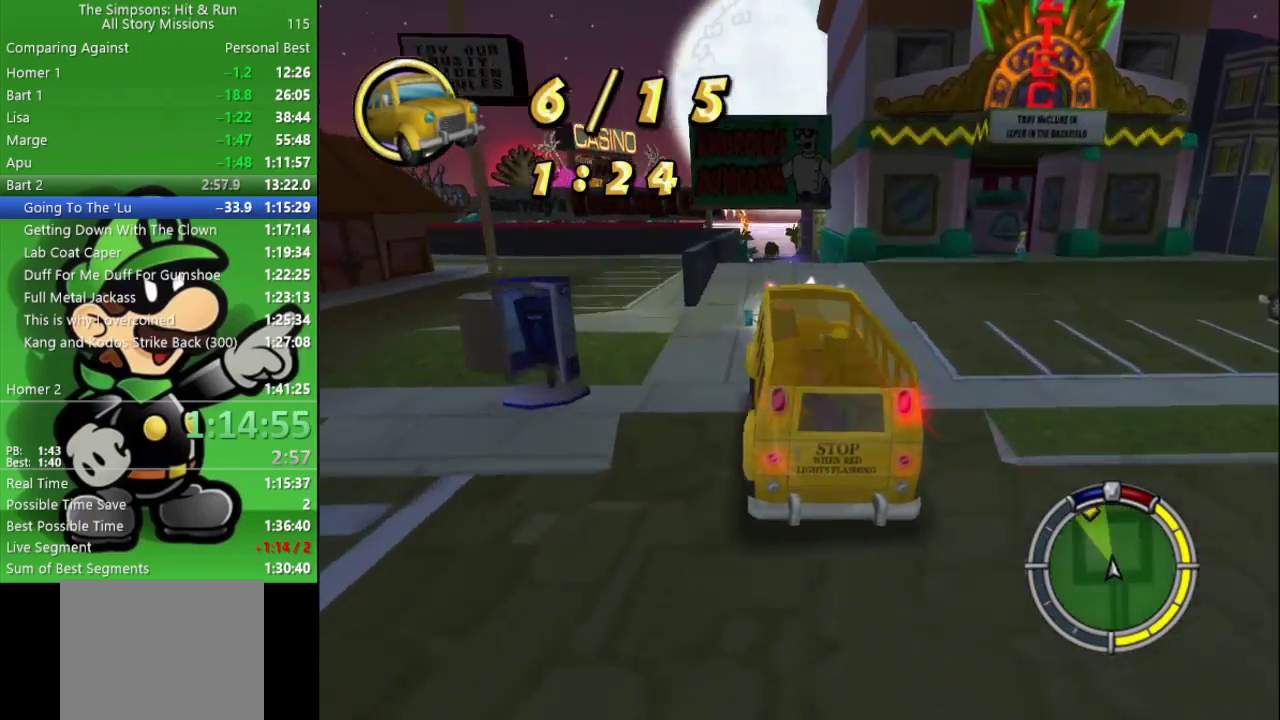
{"buttons": ["CIRCLE"], "left_stick": "center", "right_stick": "center", "events": [[100, "left_stick", "right"], [200, "left_stick", "center"]]}
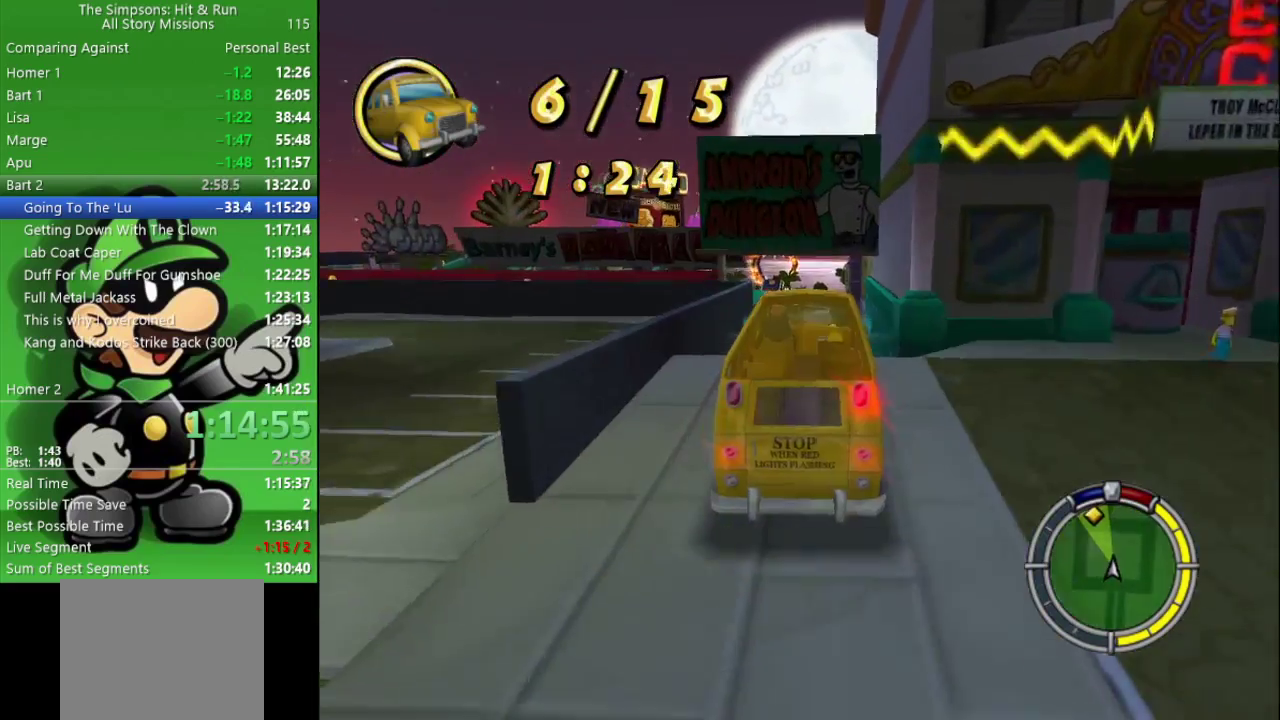
{"buttons": ["CIRCLE"], "left_stick": "center", "right_stick": "center", "events": []}
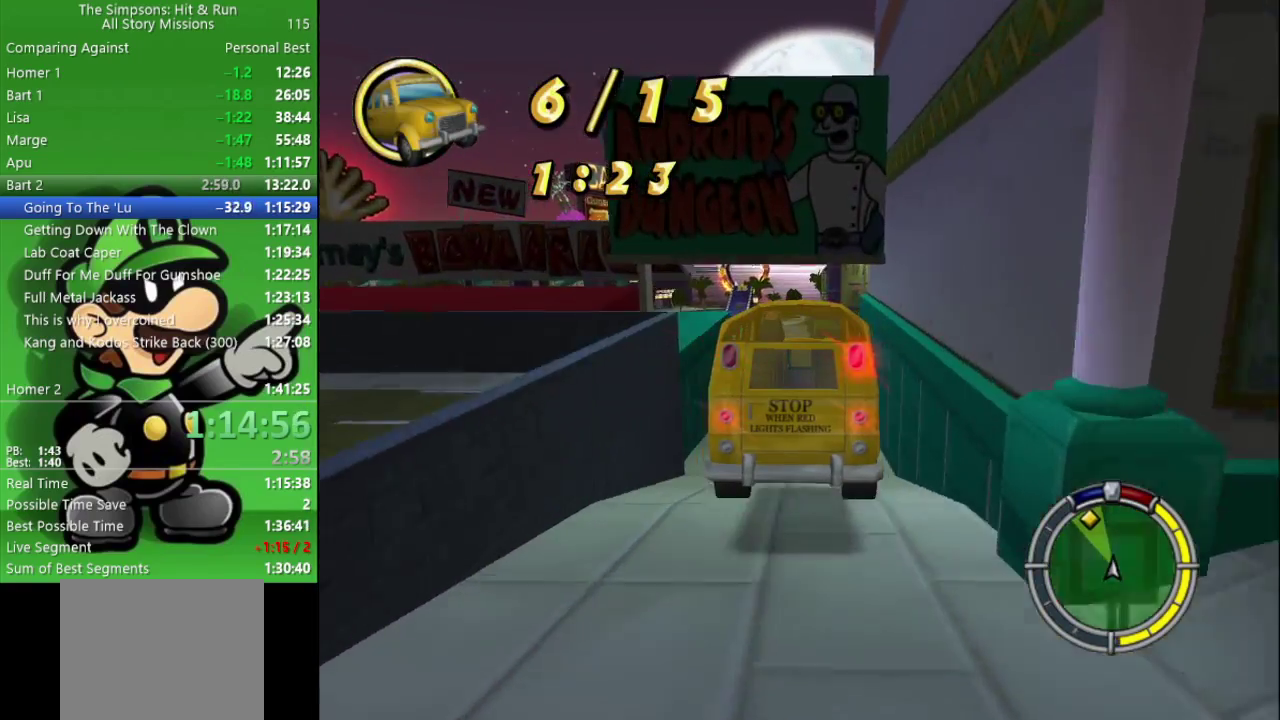
{"buttons": [], "left_stick": "up-left", "right_stick": "center", "events": [[233, "CIRCLE", "up"], [317, "left_stick", "up-left"]]}
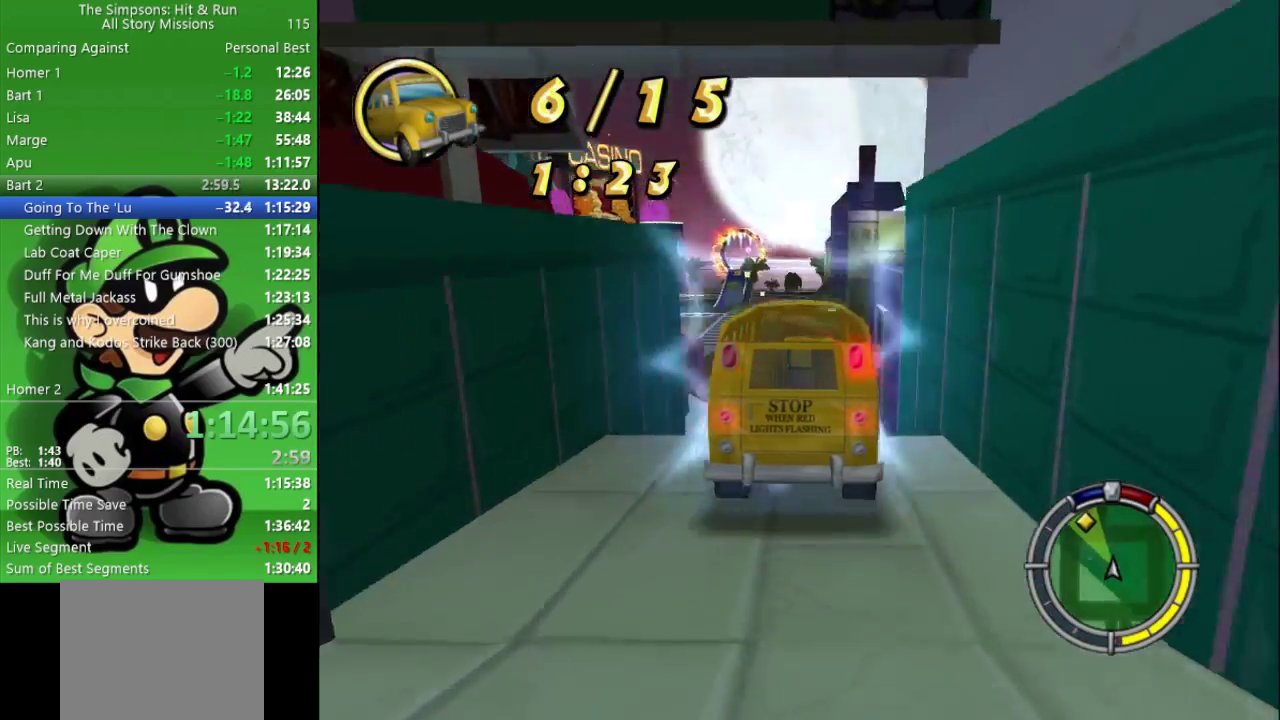
{"buttons": ["CROSS", "R2"], "left_stick": "up-left", "right_stick": "center", "events": [[50, "CROSS", "down"], [433, "R2", "down"]]}
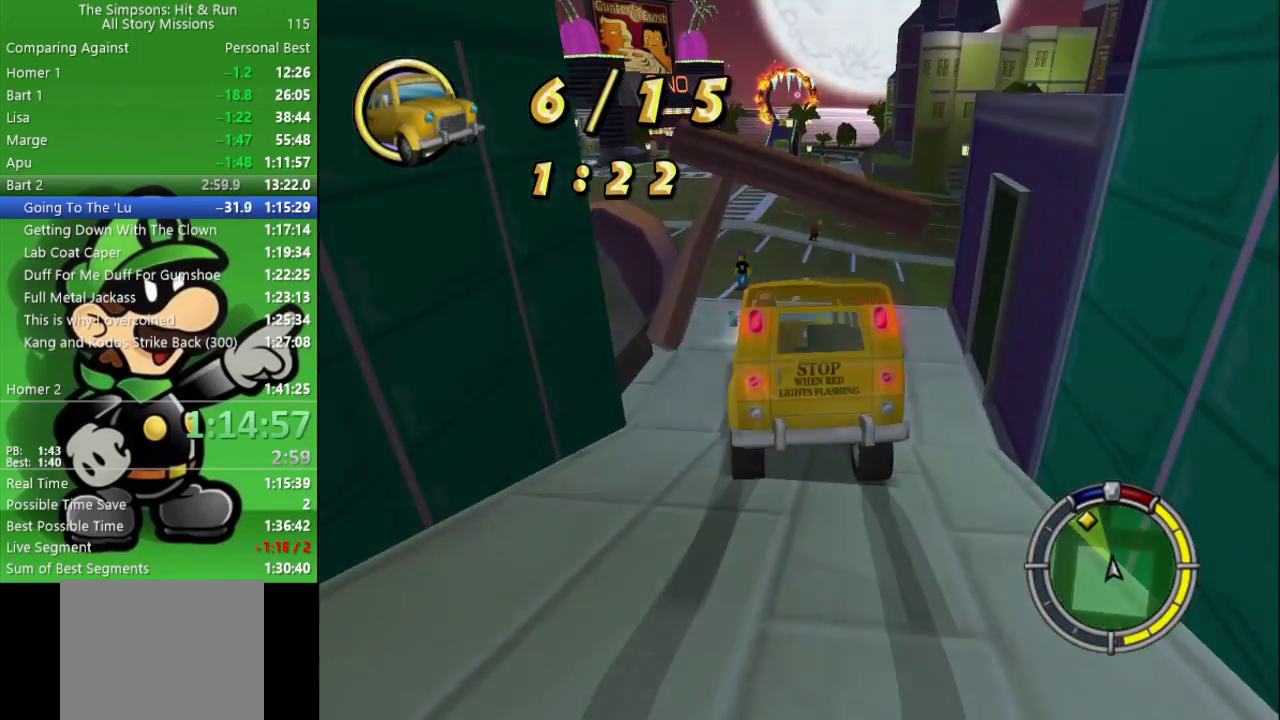
{"buttons": [], "left_stick": "center", "right_stick": "center", "events": [[233, "left_stick", "center"], [333, "R2", "up"], [483, "CROSS", "up"]]}
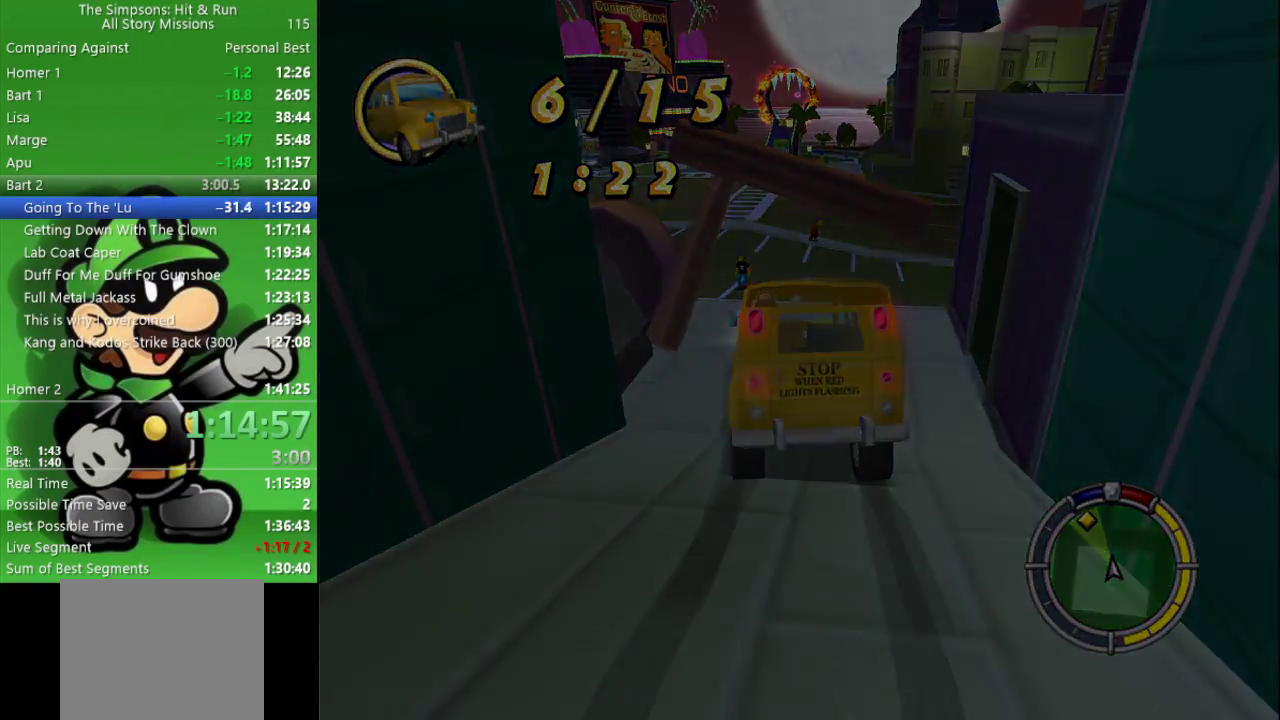
{"buttons": ["CIRCLE"], "left_stick": "center", "right_stick": "center", "events": [[133, "CROSS", "down"], [183, "L2", "down"], [200, "CIRCLE", "down"], [450, "L2", "up"], [500, "CROSS", "up"]]}